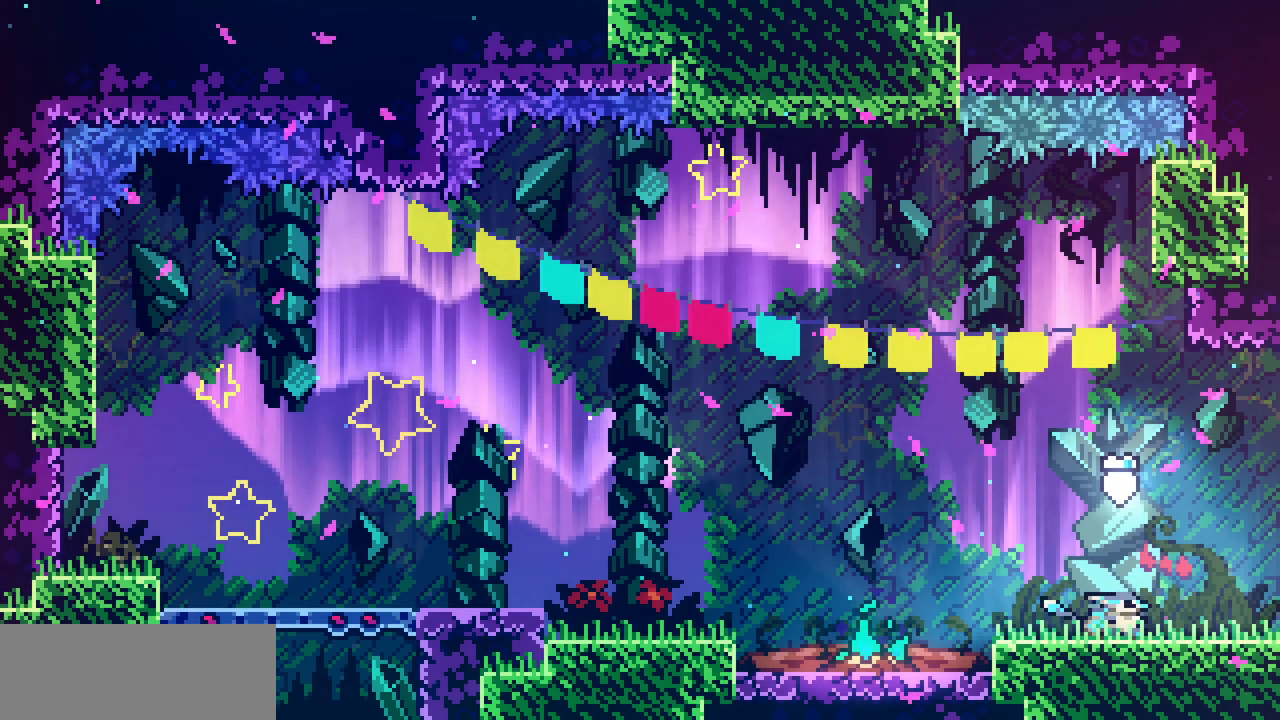
Gameplay with keyboard; each line is a JSON object with the keys held at the frame after it. "events" lists presses ("down") and releases ("up") of "c", "d", "down", "left", "right", "shift", "up", "x" and "z" between this image and that frame as [ms after this image, input, new state], when the widget could be followed in between. No other keys are recorded. Mouse input is not recorded.
{"keys": ["right"], "events": [[134, "z", "down"], [300, "right", "down"], [400, "z", "up"]]}
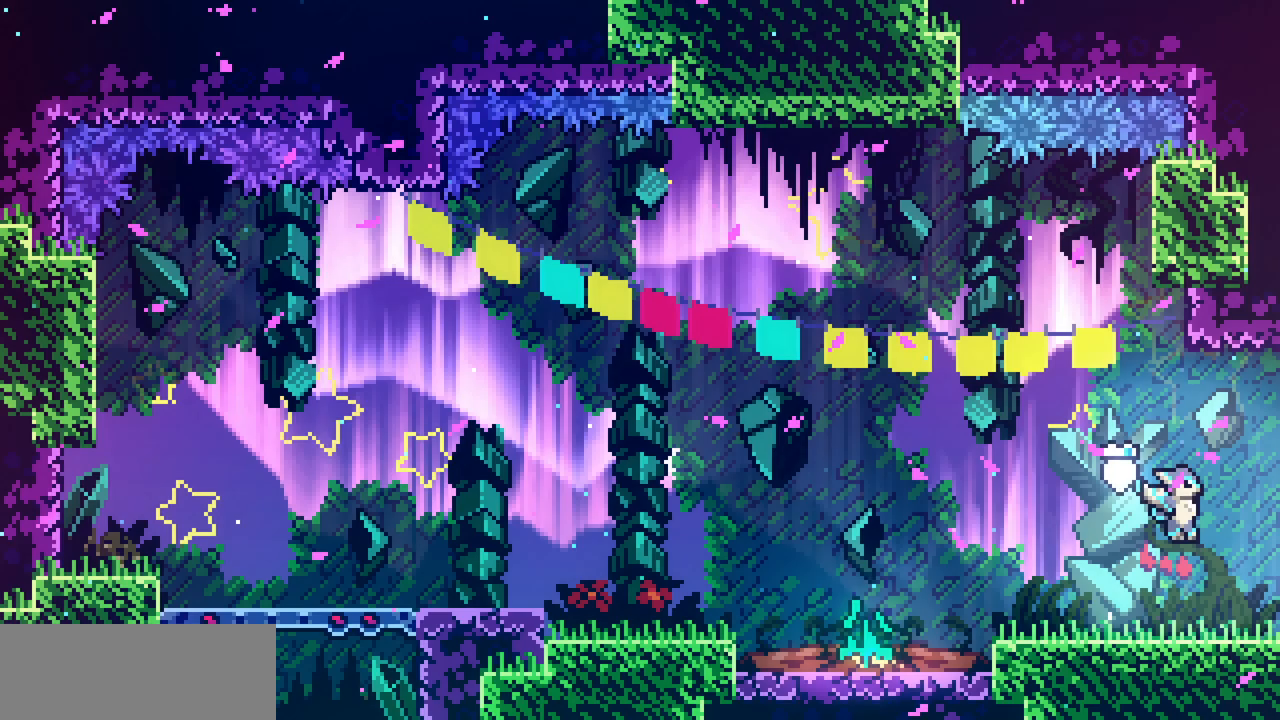
{"keys": ["right"], "events": []}
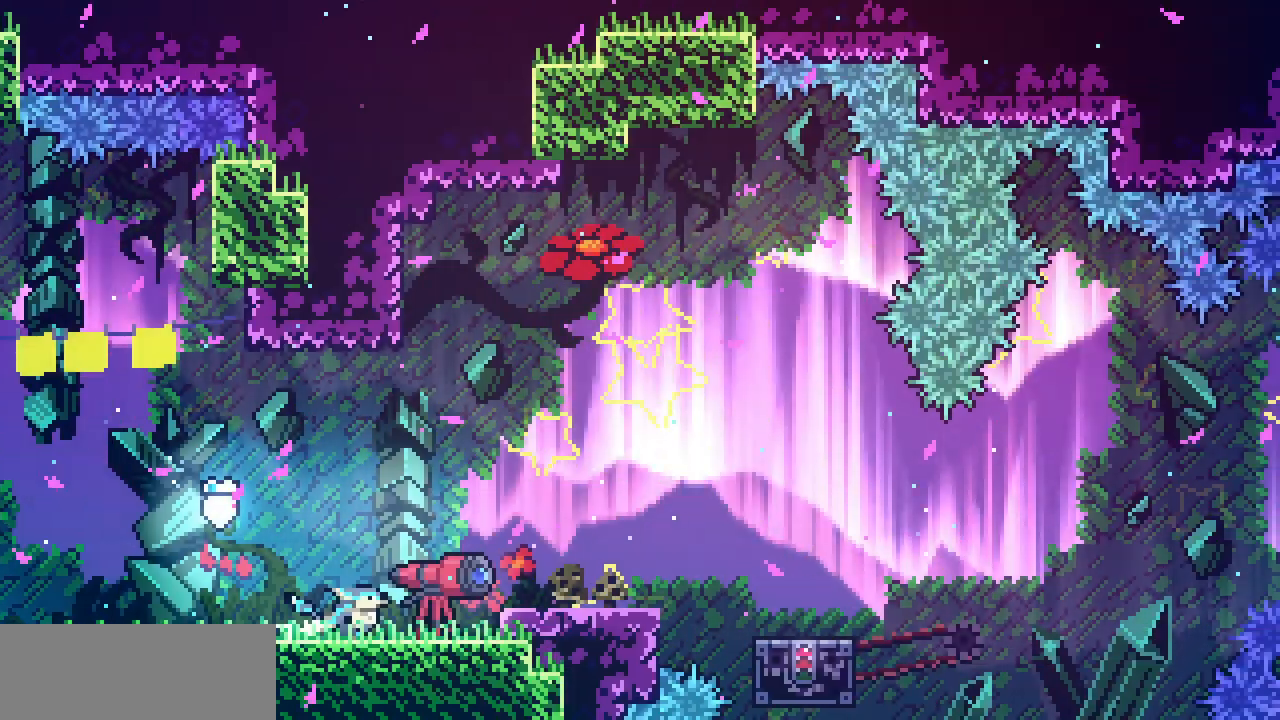
{"keys": ["right"], "events": []}
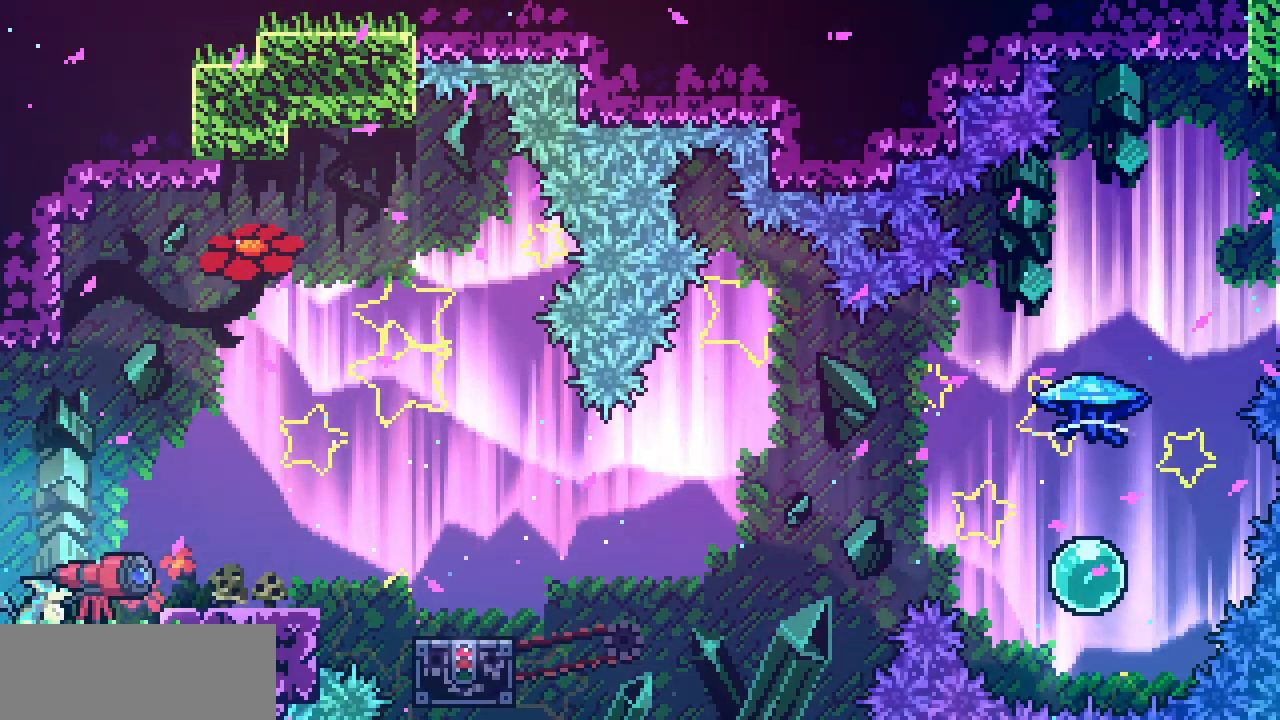
{"keys": ["right"], "events": [[17, "z", "down"], [200, "z", "up"]]}
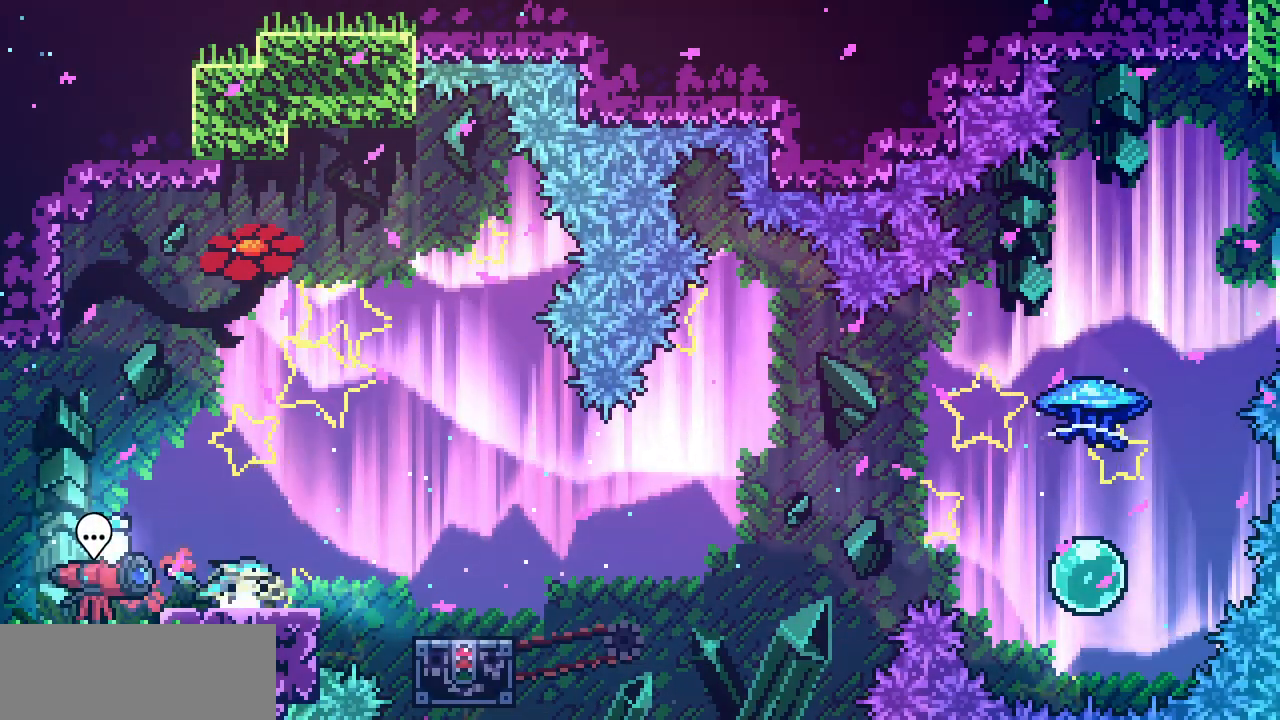
{"keys": [], "events": [[184, "z", "down"], [284, "z", "up"], [500, "right", "up"]]}
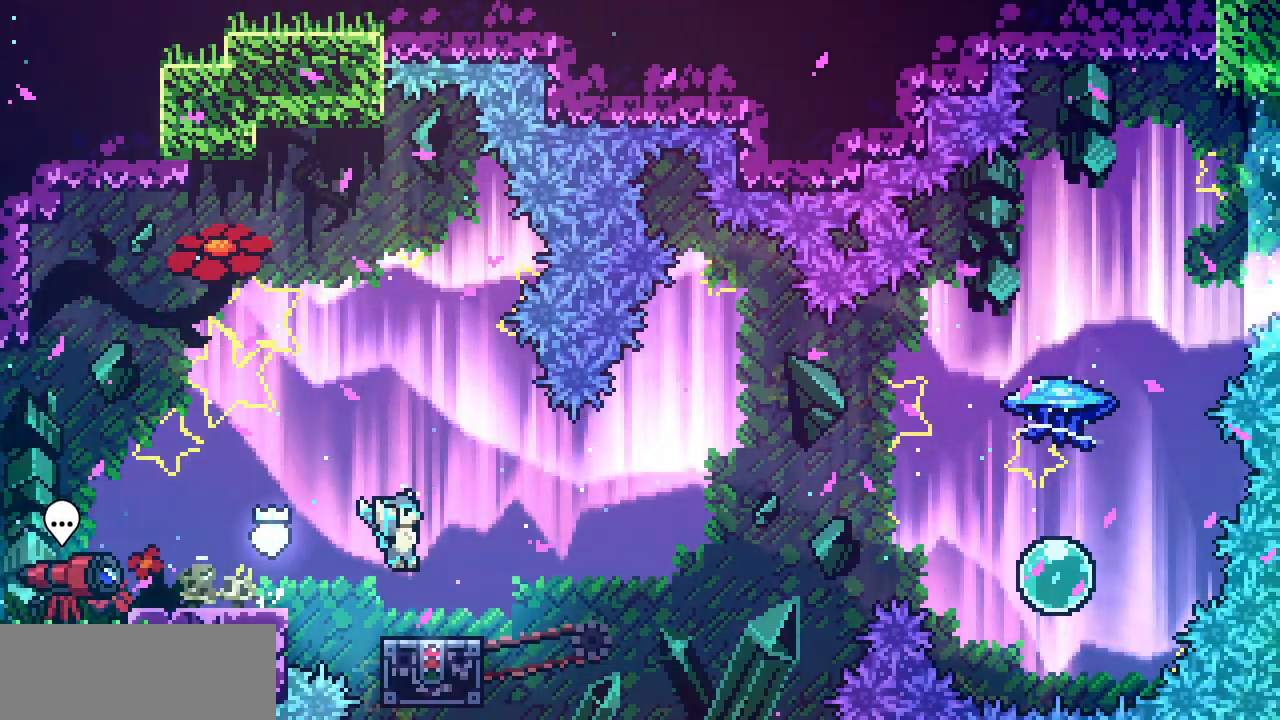
{"keys": [], "events": []}
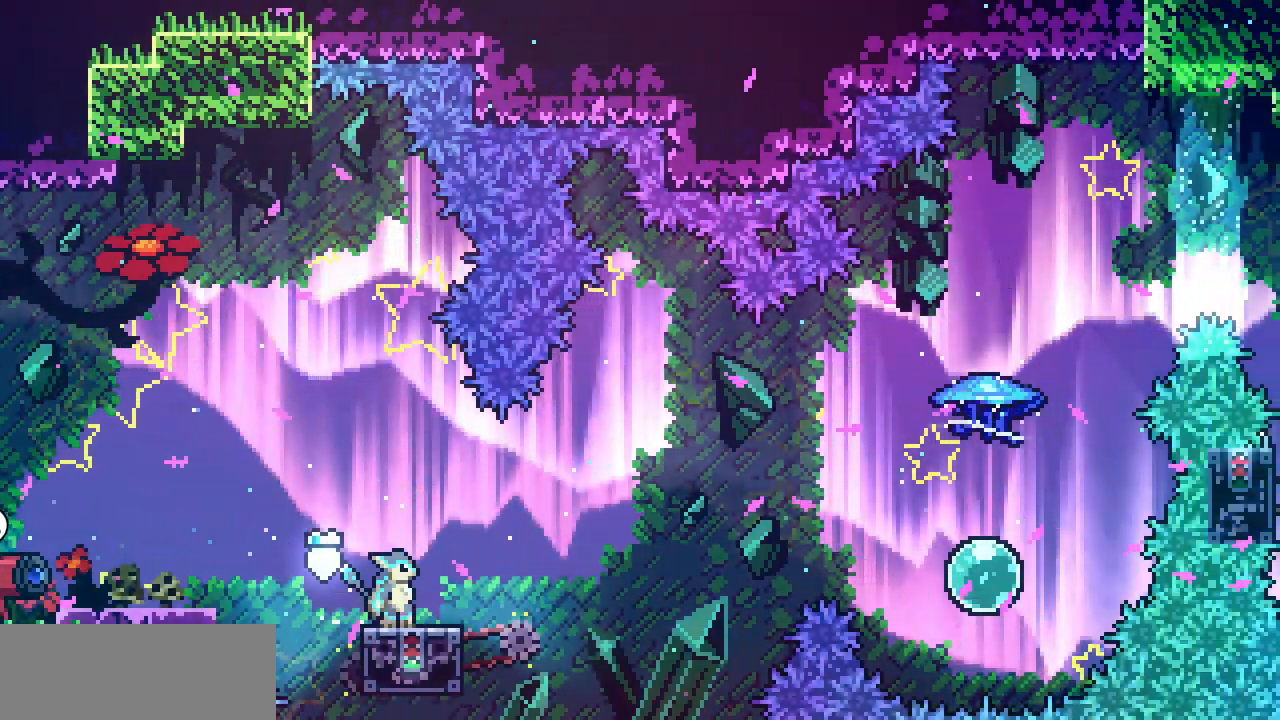
{"keys": ["right", "z"], "events": [[67, "right", "down"], [184, "z", "down"]]}
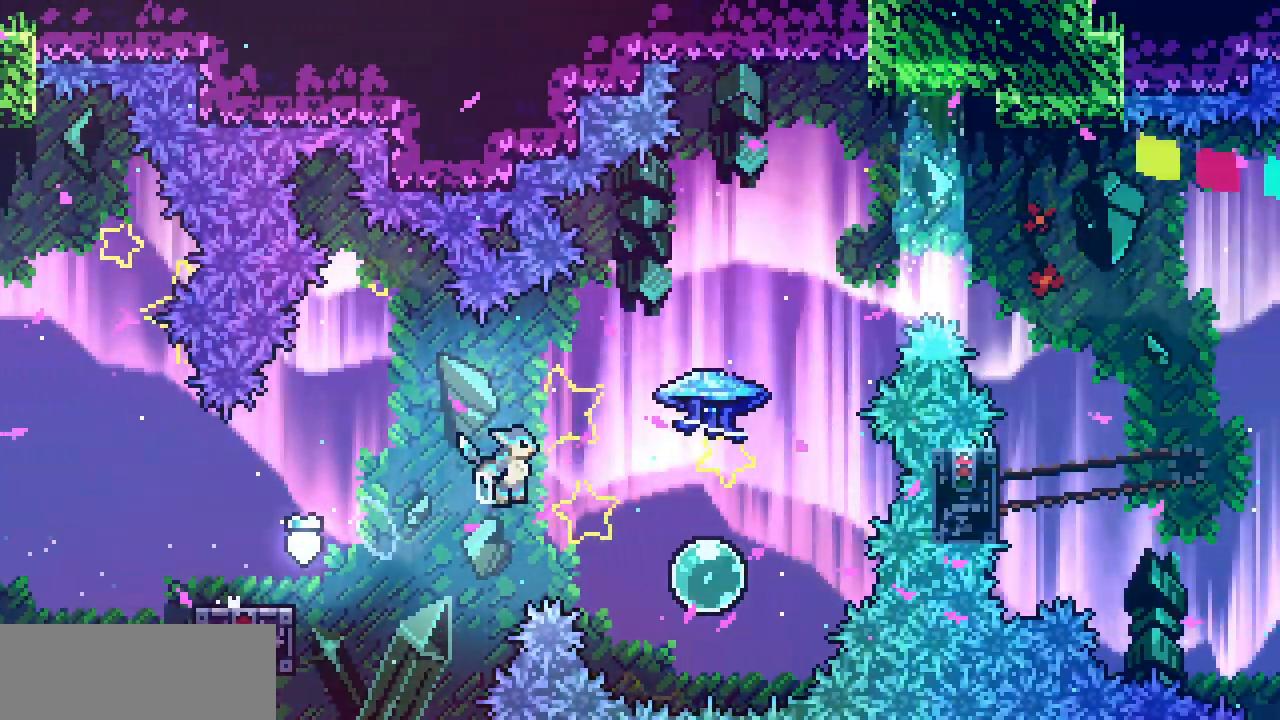
{"keys": ["up"], "events": [[267, "z", "up"], [284, "up", "down"], [317, "right", "up"], [334, "c", "down"], [467, "c", "up"]]}
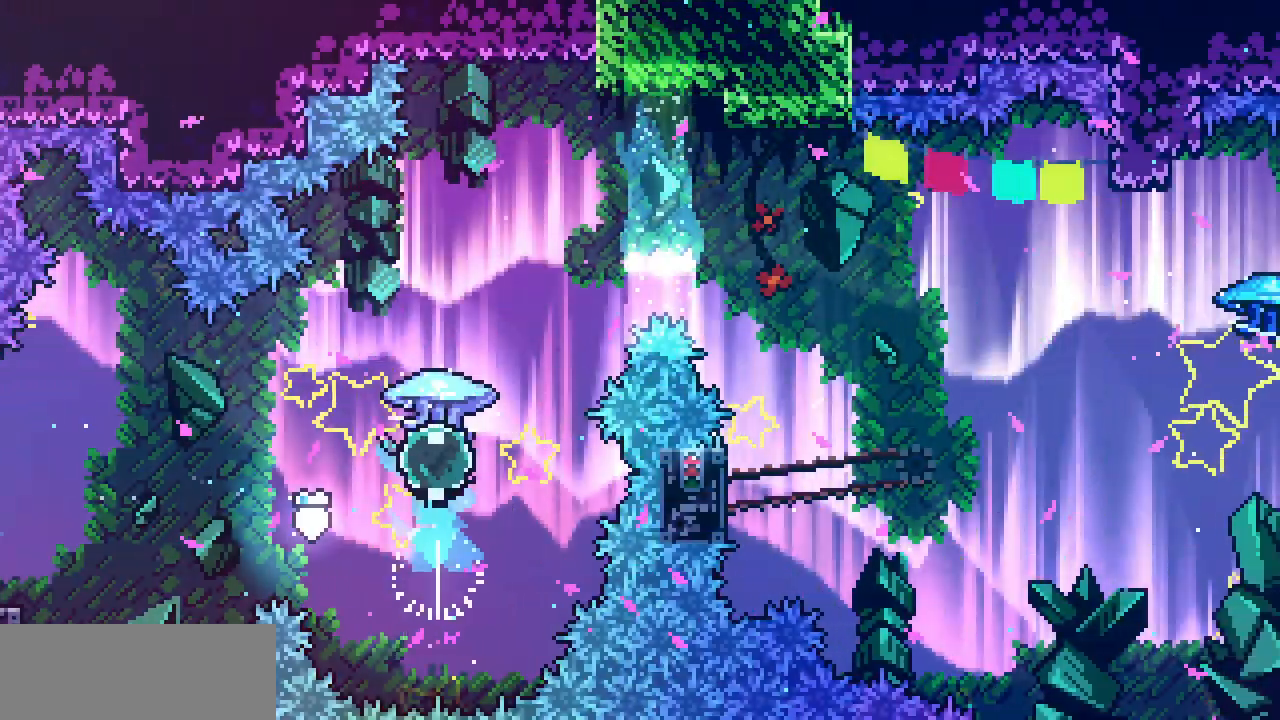
{"keys": ["right", "shift", "up", "z"], "events": [[34, "z", "down"], [67, "right", "down"], [100, "shift", "down"]]}
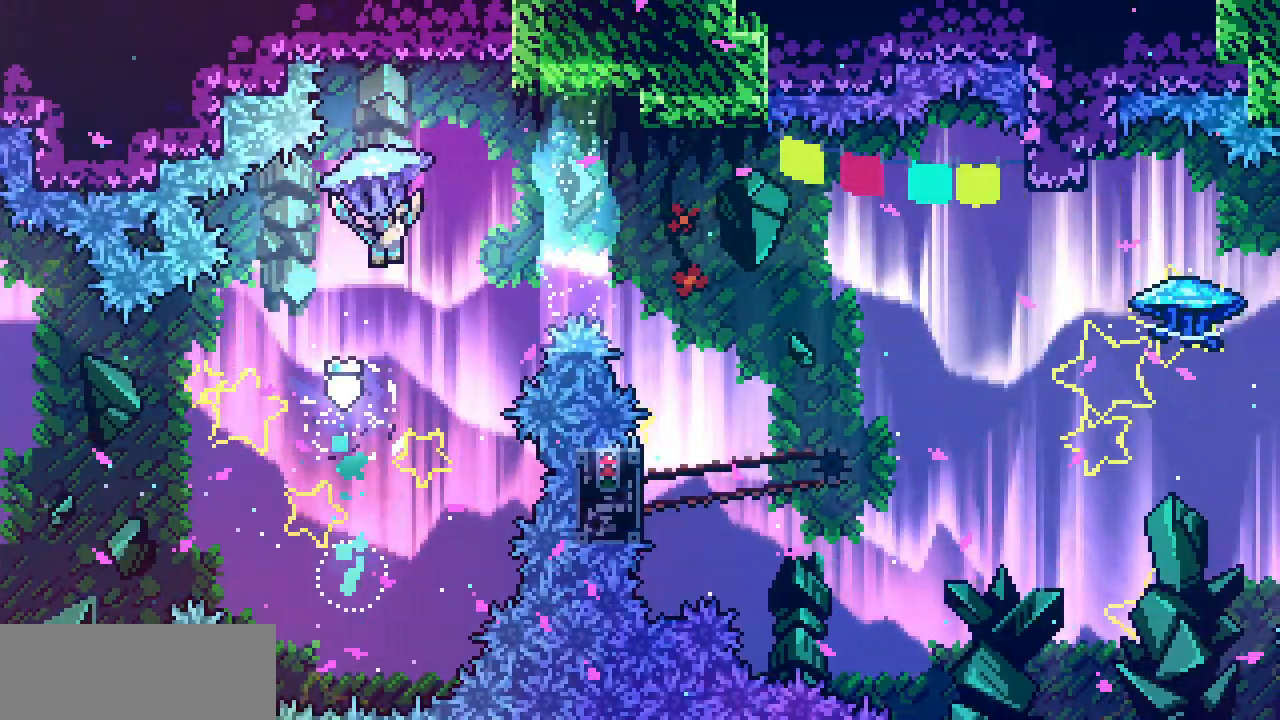
{"keys": ["right", "shift"], "events": [[67, "up", "up"], [434, "z", "up"]]}
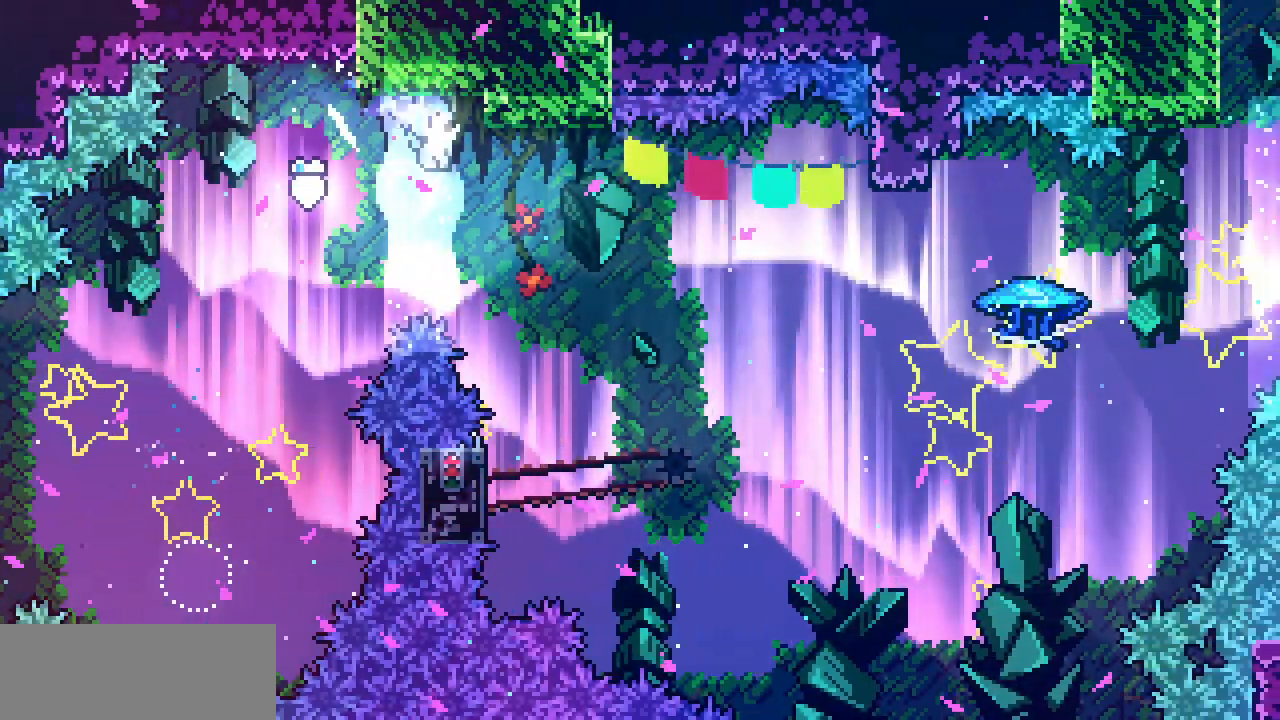
{"keys": ["left"], "events": [[67, "shift", "up"], [234, "right", "up"], [434, "left", "down"]]}
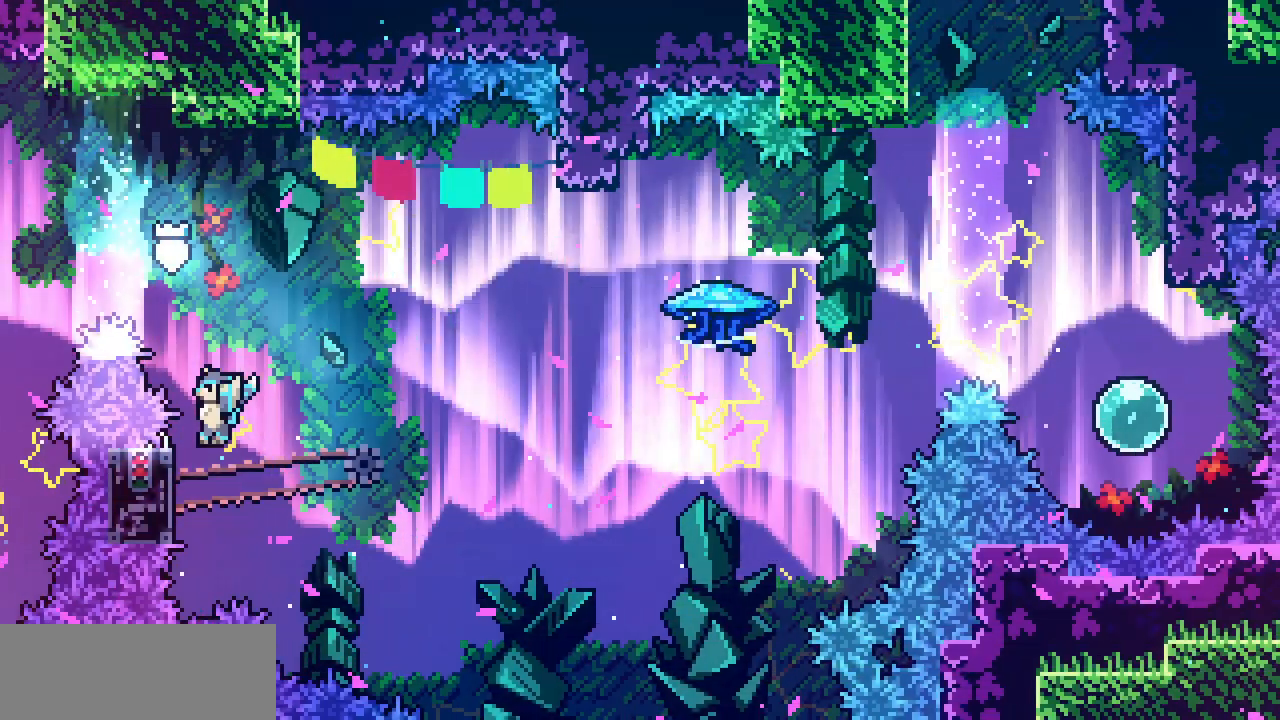
{"keys": ["right", "shift"], "events": [[34, "shift", "down"], [84, "up", "down"], [167, "left", "up"], [300, "right", "down"], [300, "up", "up"]]}
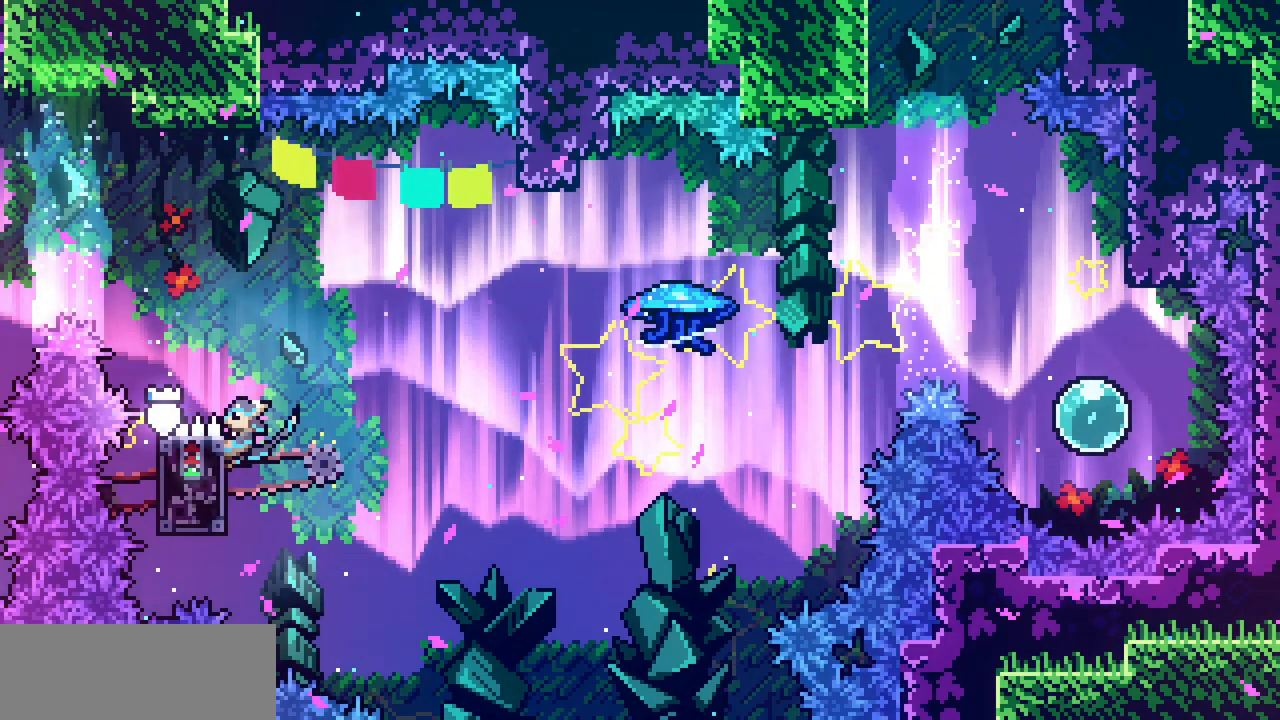
{"keys": ["right", "shift", "z"], "events": [[200, "z", "down"]]}
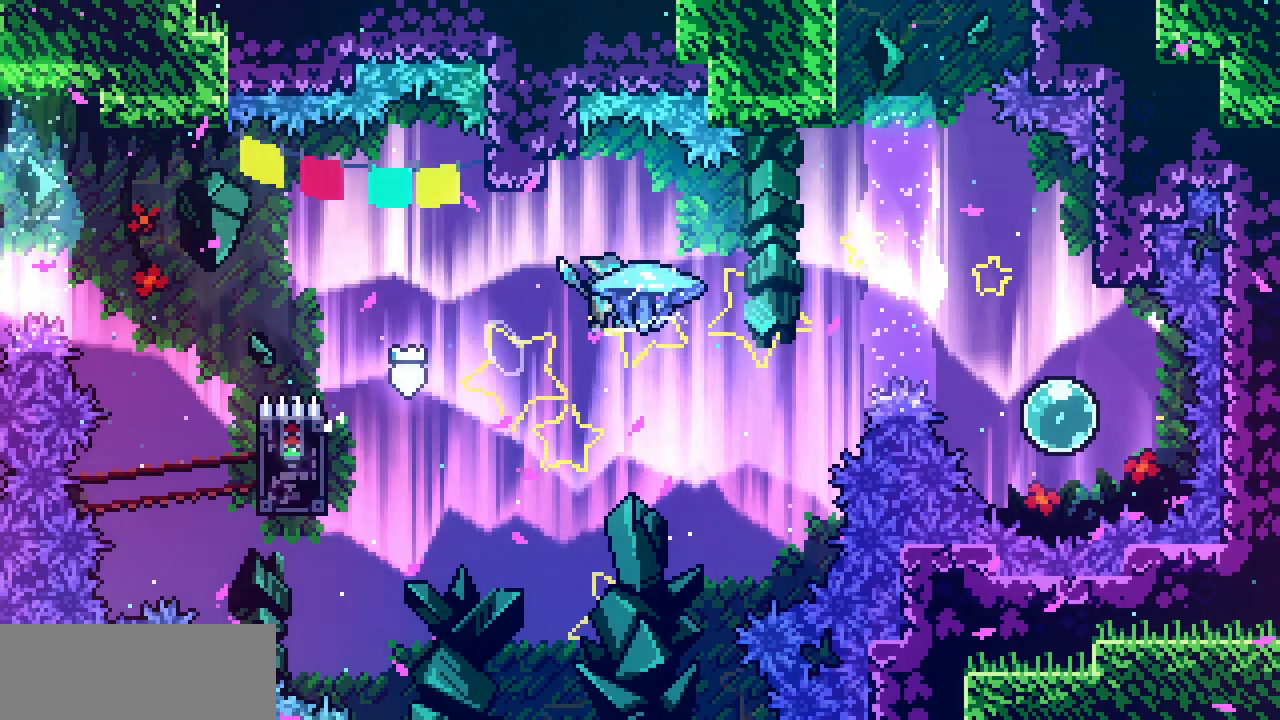
{"keys": ["right", "shift"], "events": [[350, "z", "up"]]}
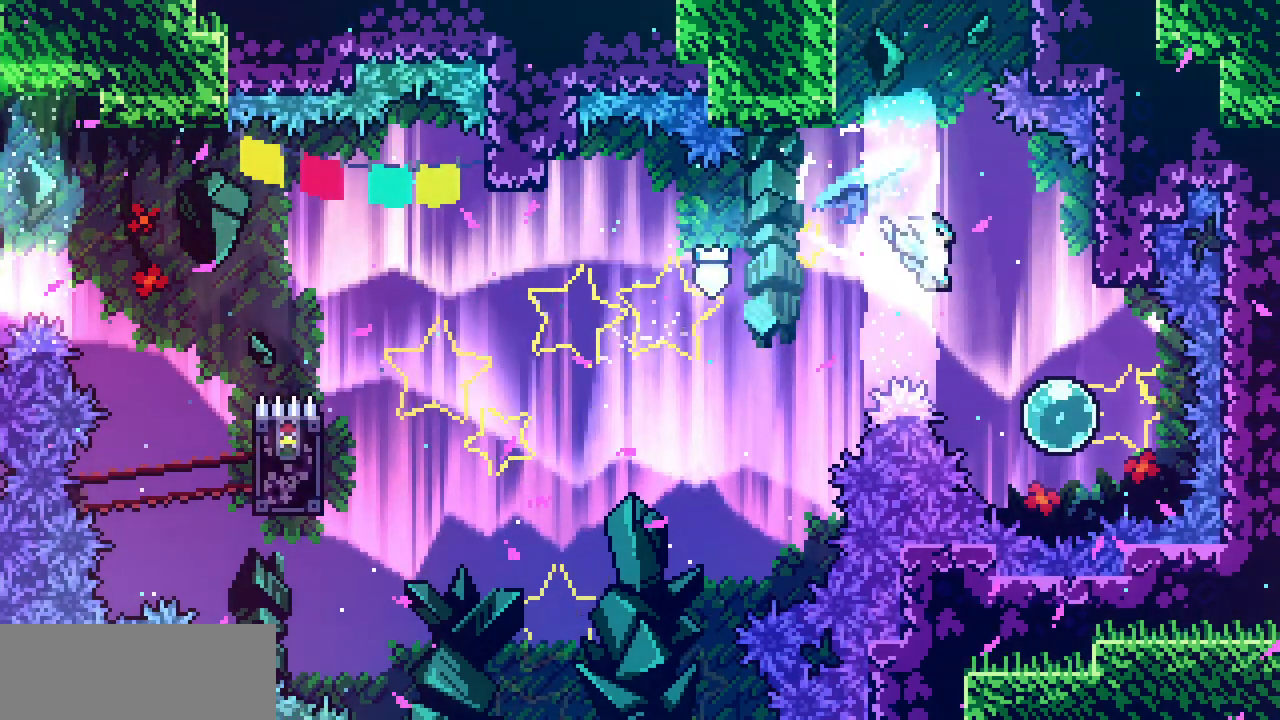
{"keys": ["left", "z"], "events": [[167, "shift", "up"], [200, "right", "up"], [250, "up", "down"], [300, "c", "down"], [417, "c", "up"], [450, "left", "down"], [484, "up", "up"], [484, "z", "down"]]}
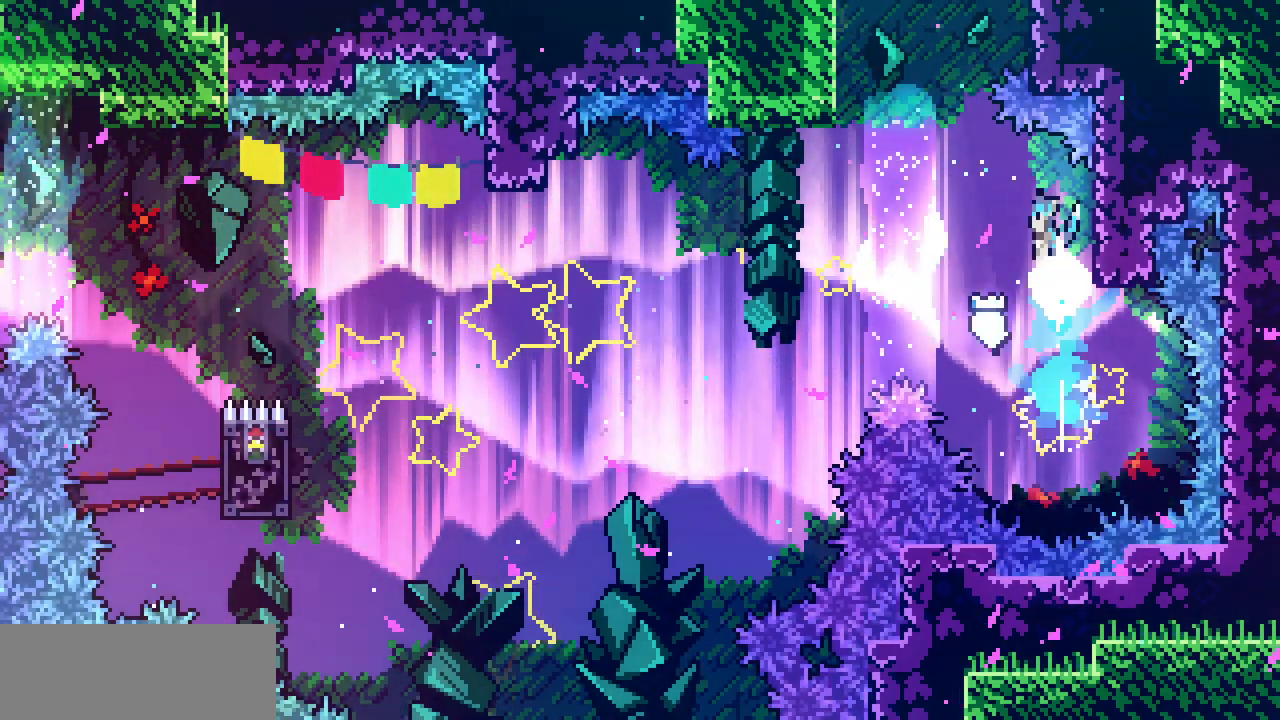
{"keys": ["right", "z"], "events": [[300, "z", "up"], [400, "left", "up"], [400, "right", "down"], [400, "z", "down"]]}
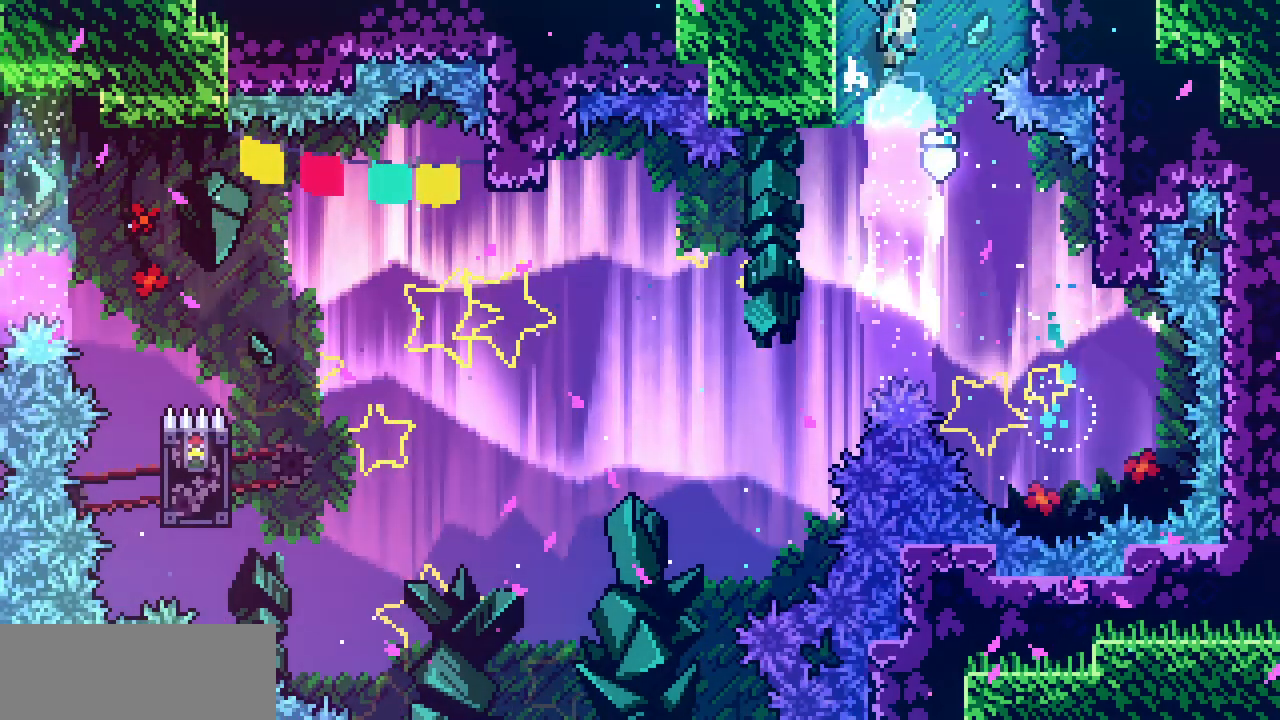
{"keys": ["right"], "events": [[284, "z", "up"]]}
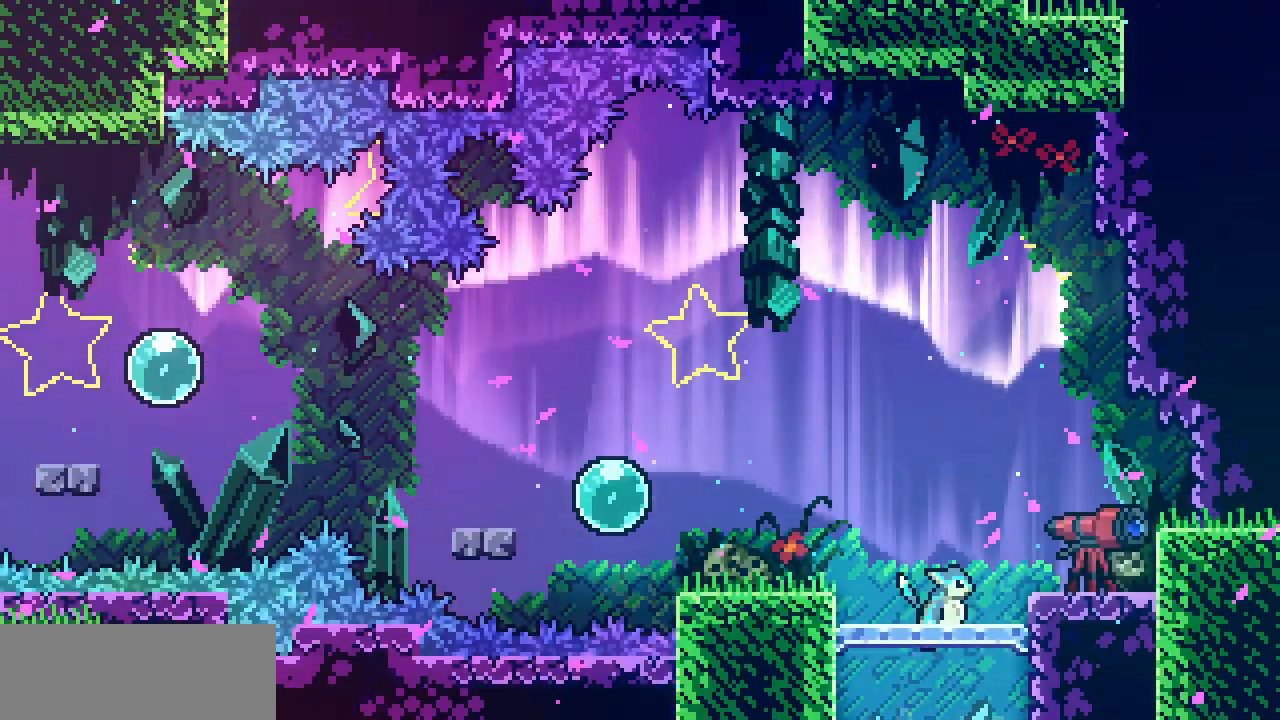
{"keys": ["left"], "events": [[300, "left", "down"], [300, "right", "up"]]}
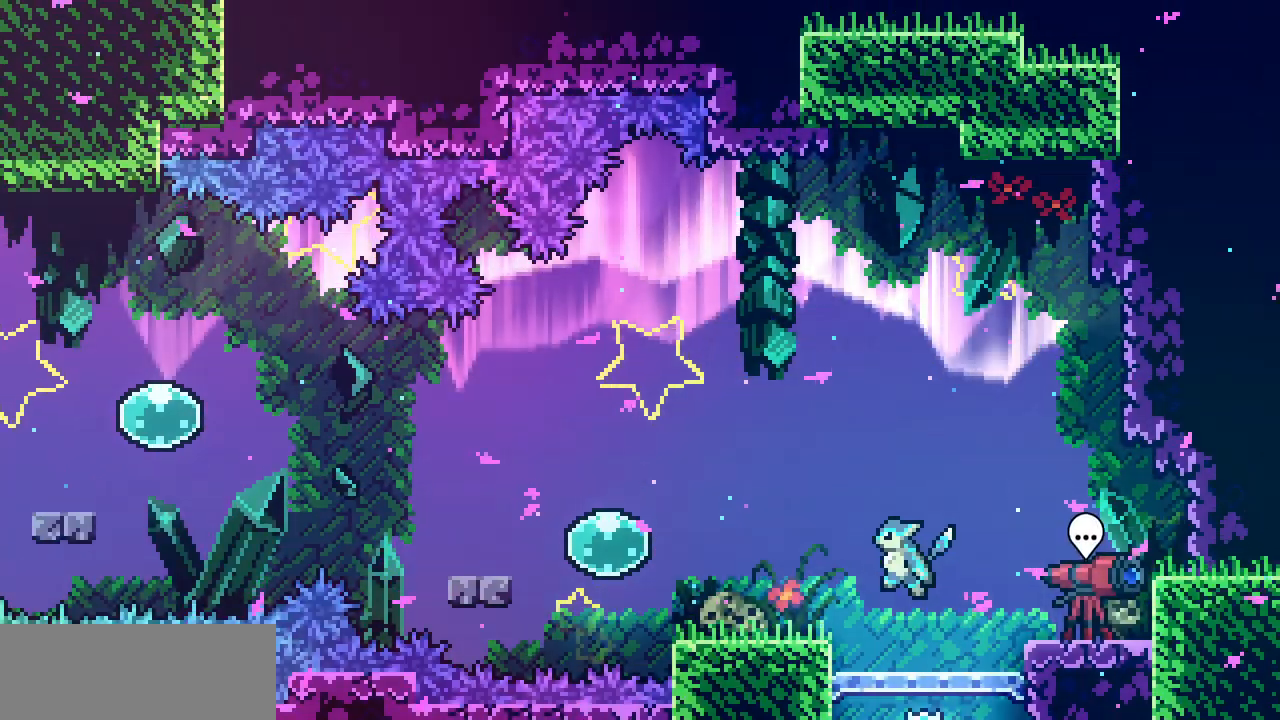
{"keys": ["left"], "events": []}
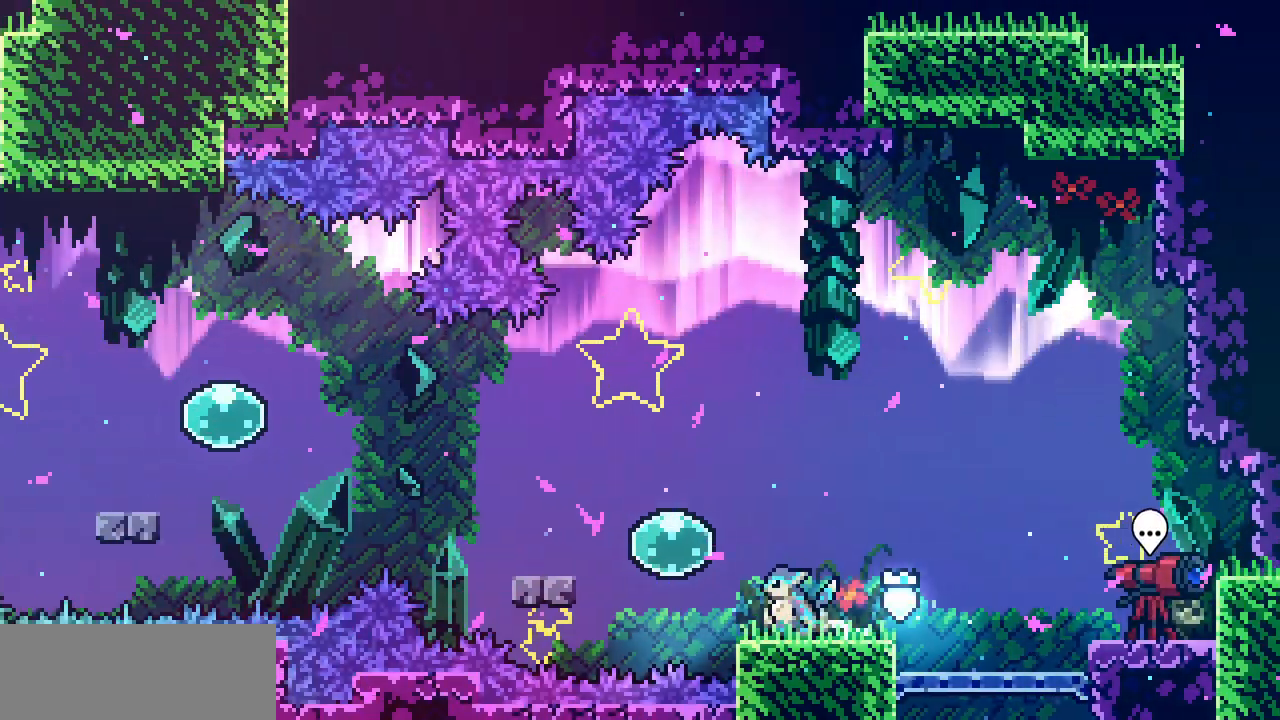
{"keys": ["left", "z"], "events": [[34, "z", "down"], [150, "z", "up"], [217, "c", "down"], [334, "c", "up"], [400, "z", "down"]]}
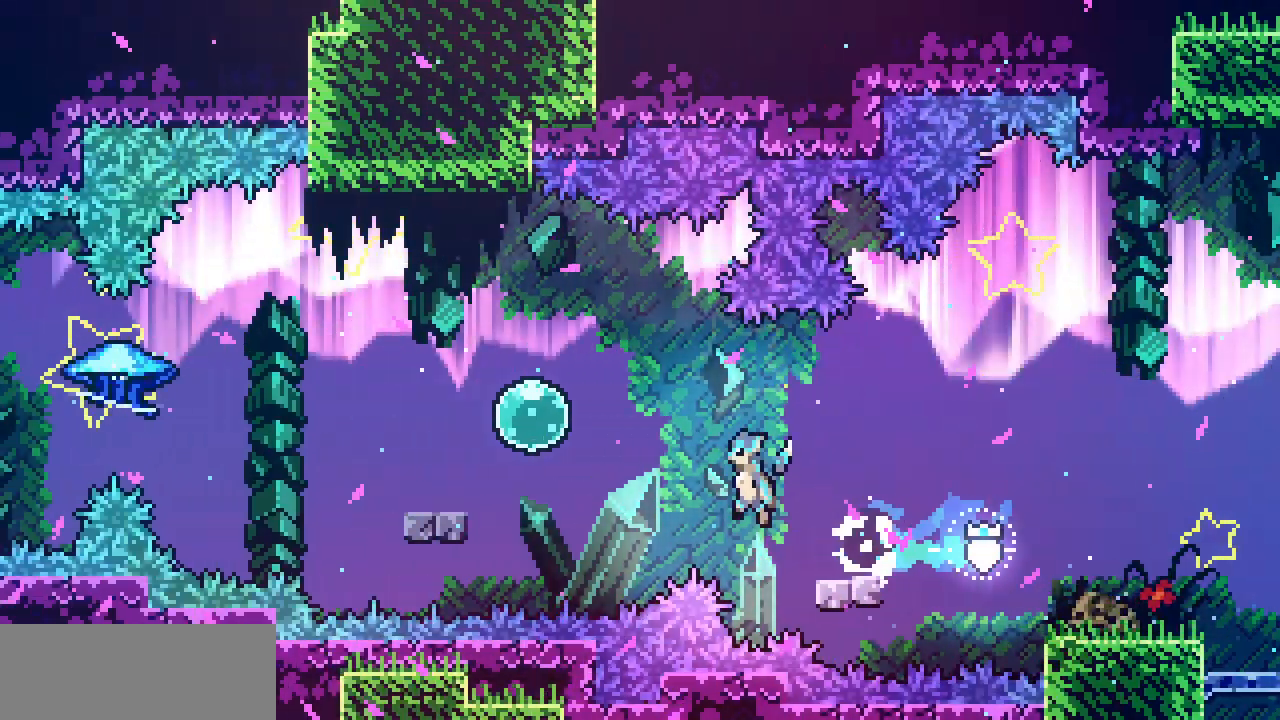
{"keys": ["left", "z"], "events": [[200, "down", "down"], [217, "z", "up"], [267, "c", "down"], [367, "c", "up"], [417, "z", "down"], [467, "down", "up"]]}
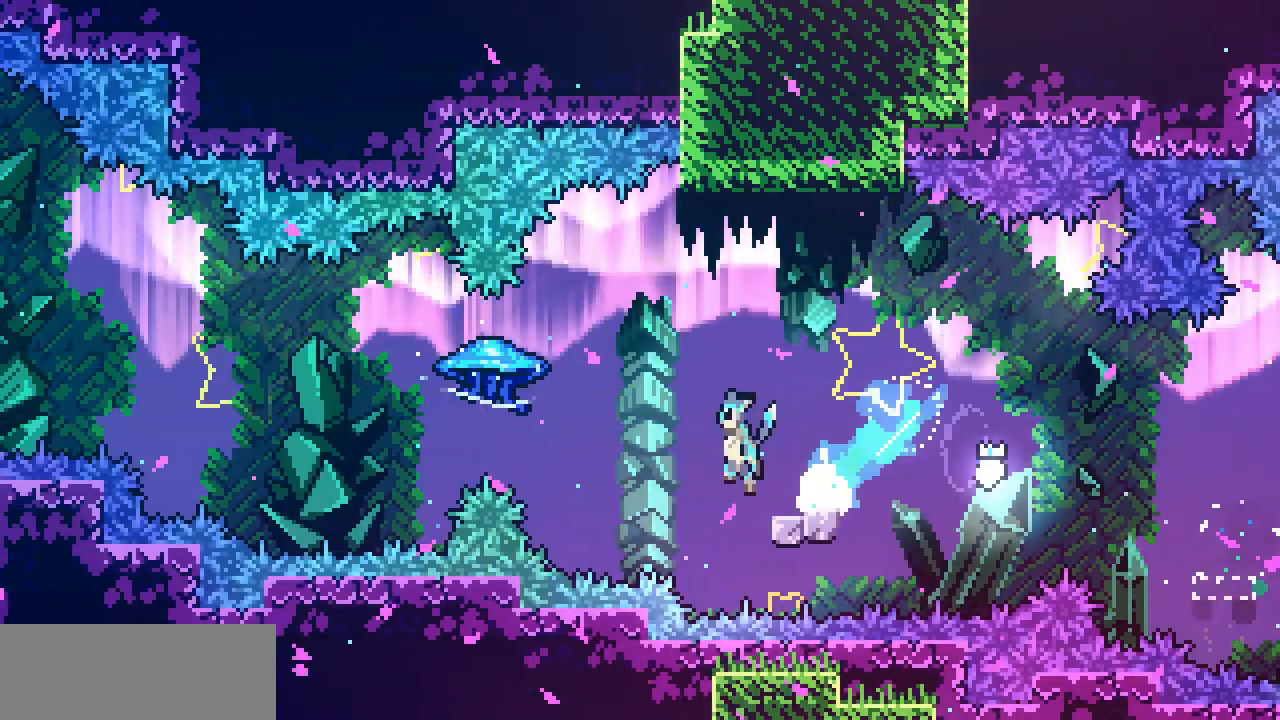
{"keys": ["left", "shift", "up", "z"], "events": [[167, "shift", "down"], [167, "up", "down"]]}
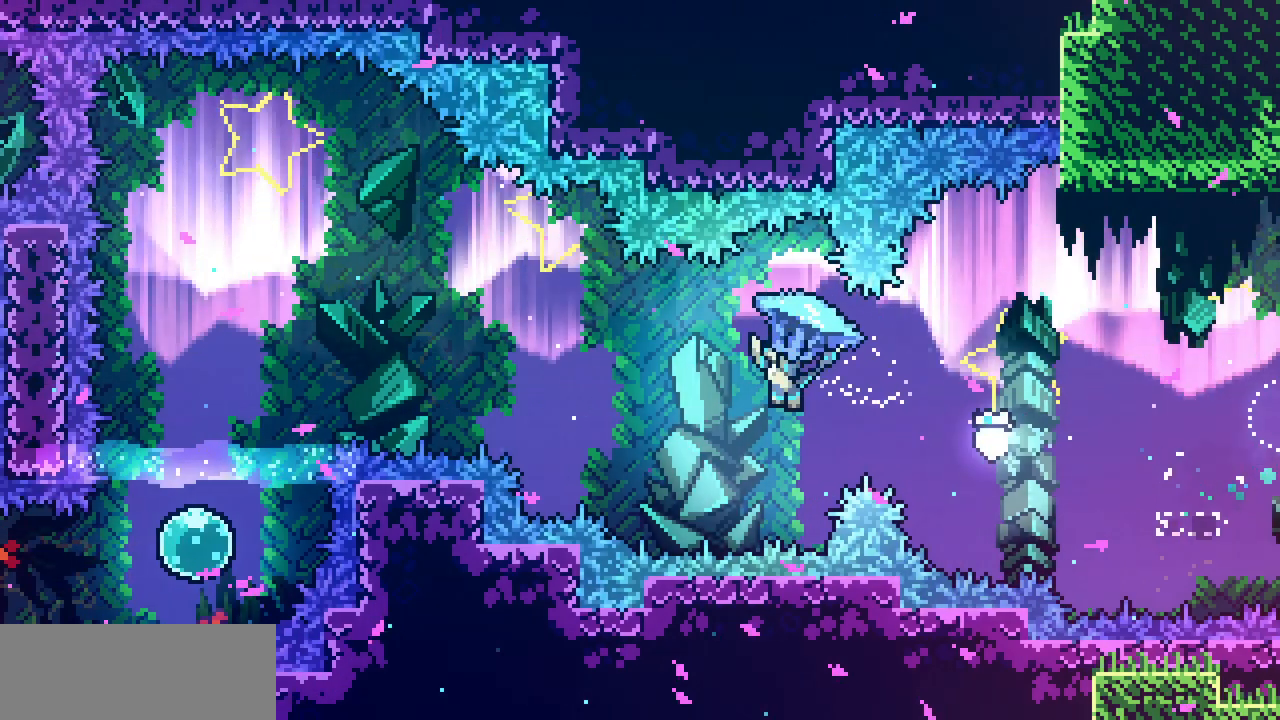
{"keys": ["left", "shift", "z"], "events": [[467, "up", "up"]]}
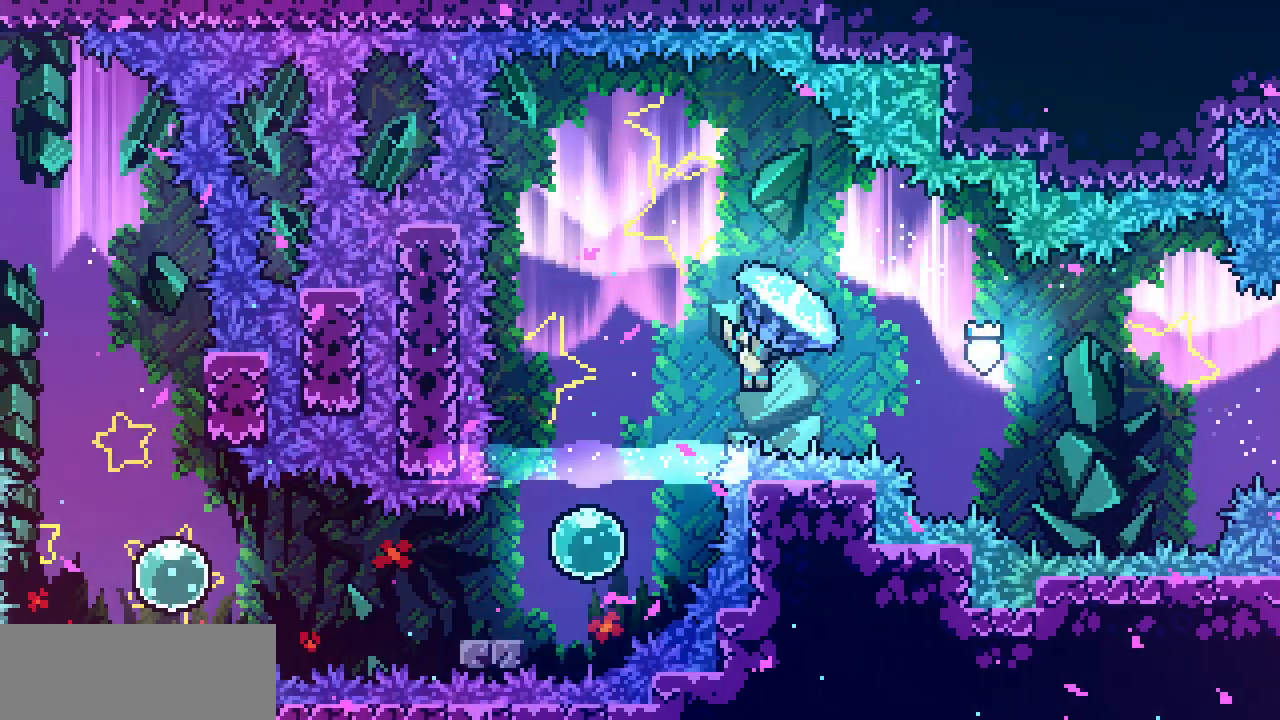
{"keys": ["c", "up"], "events": [[17, "left", "up"], [167, "down", "down"], [200, "shift", "up"], [200, "z", "up"], [417, "down", "up"], [484, "c", "down"], [484, "up", "down"]]}
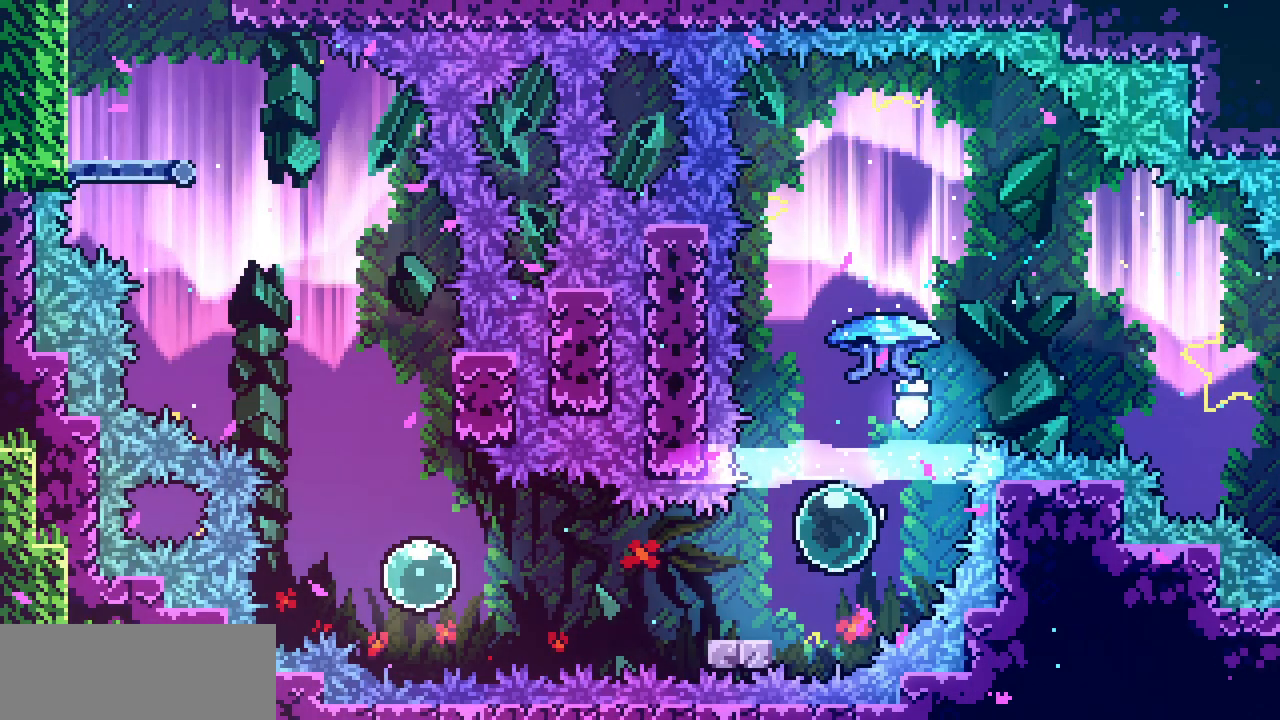
{"keys": ["shift", "up"], "events": [[100, "c", "up"], [167, "shift", "down"]]}
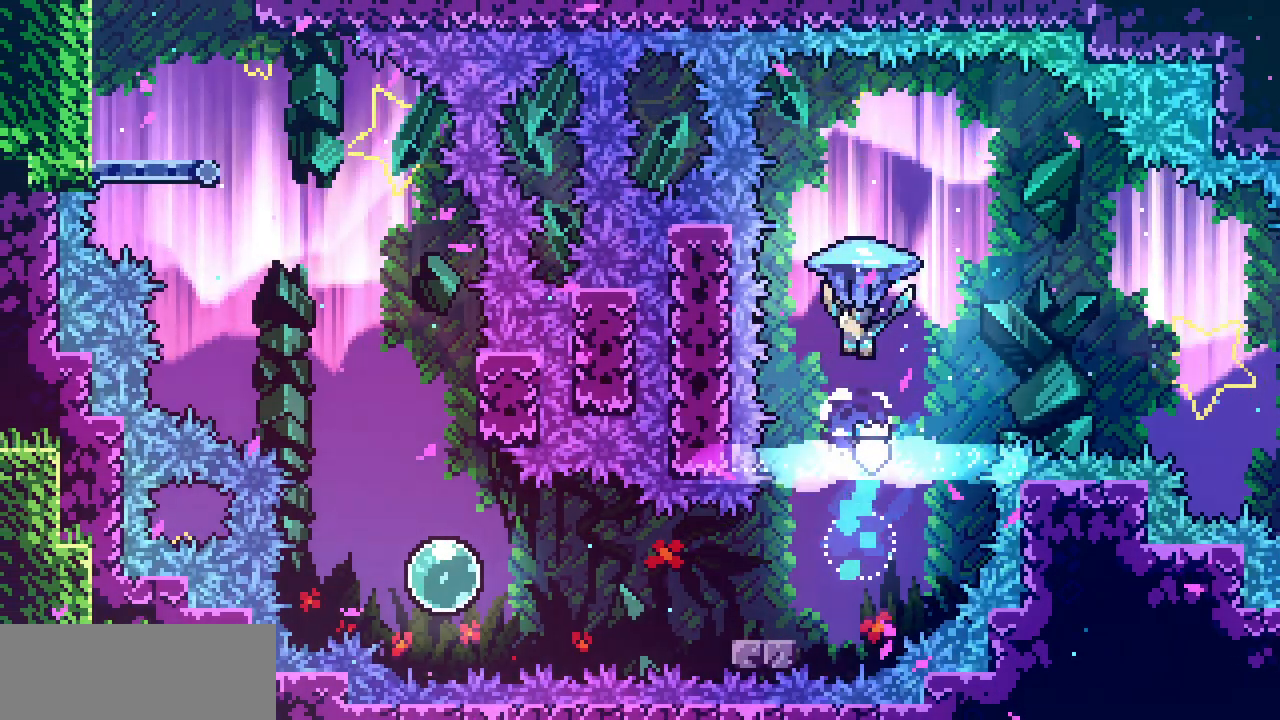
{"keys": [], "events": [[50, "left", "down"], [117, "up", "up"], [184, "left", "up"], [234, "shift", "up"]]}
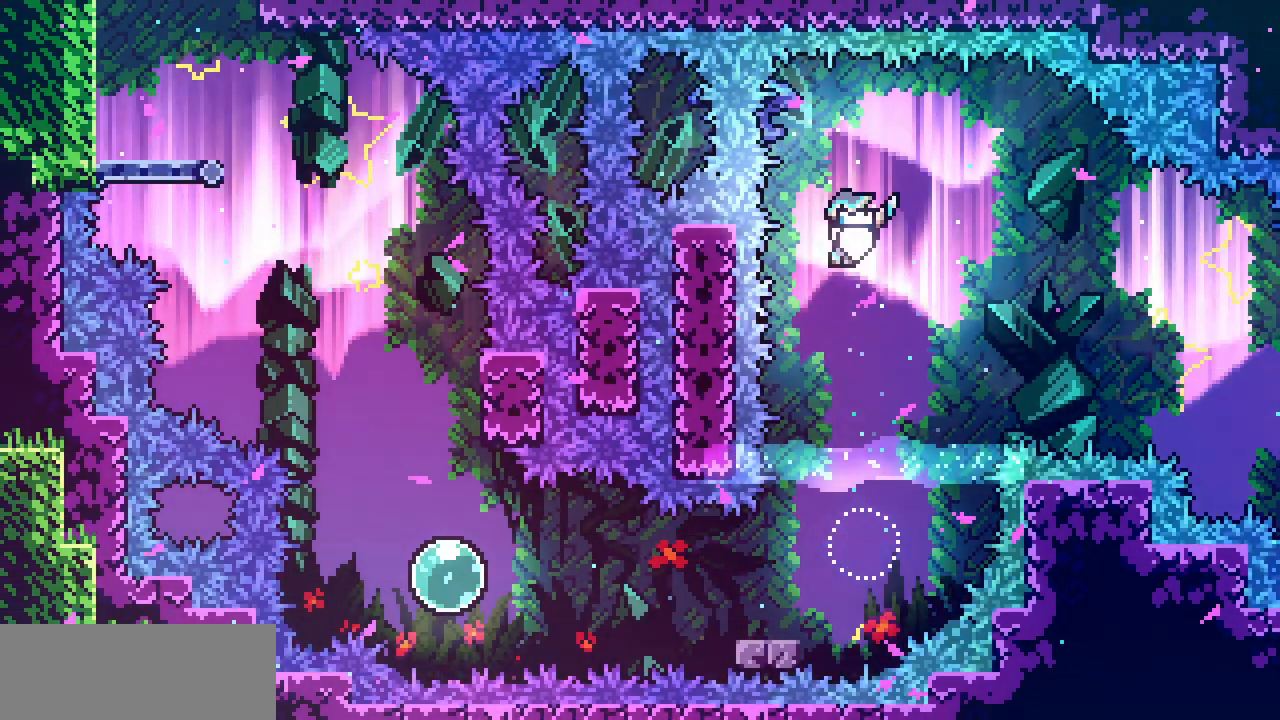
{"keys": ["c", "down", "left"], "events": [[434, "down", "down"], [434, "left", "down"], [484, "c", "down"]]}
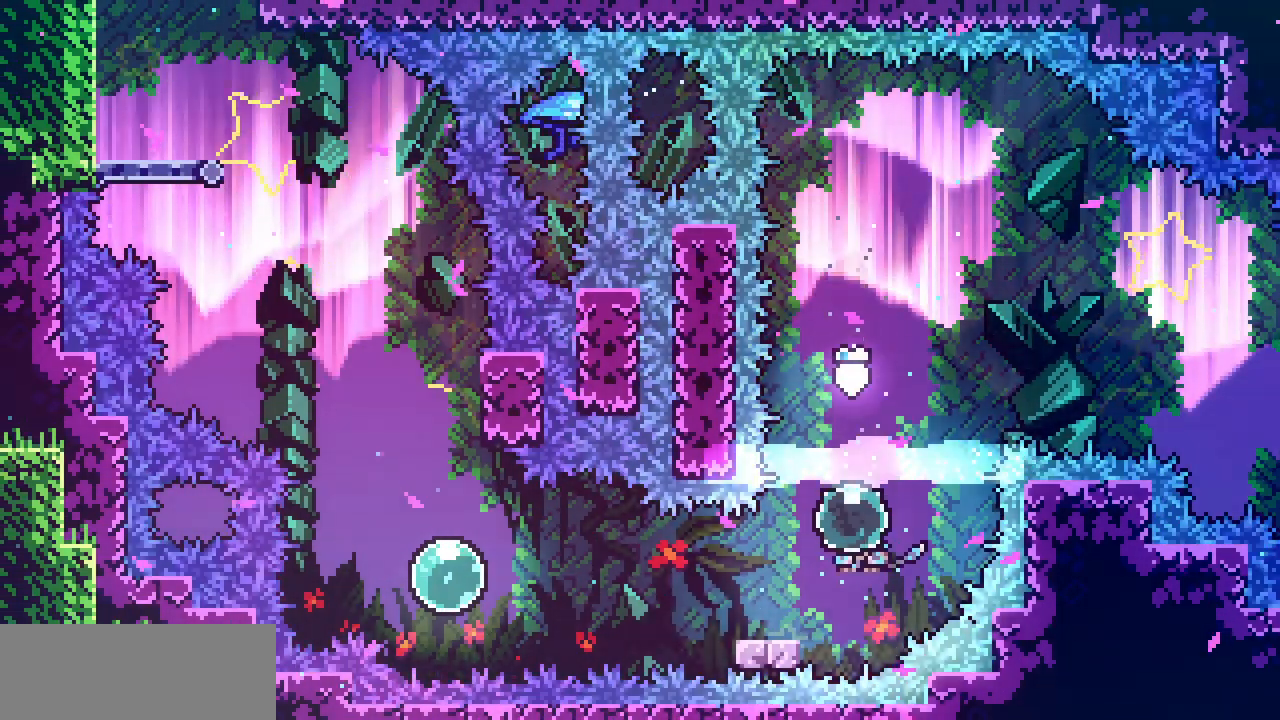
{"keys": ["up"], "events": [[100, "c", "up"], [184, "z", "down"], [234, "down", "up"], [467, "up", "down"], [467, "z", "up"], [500, "left", "up"]]}
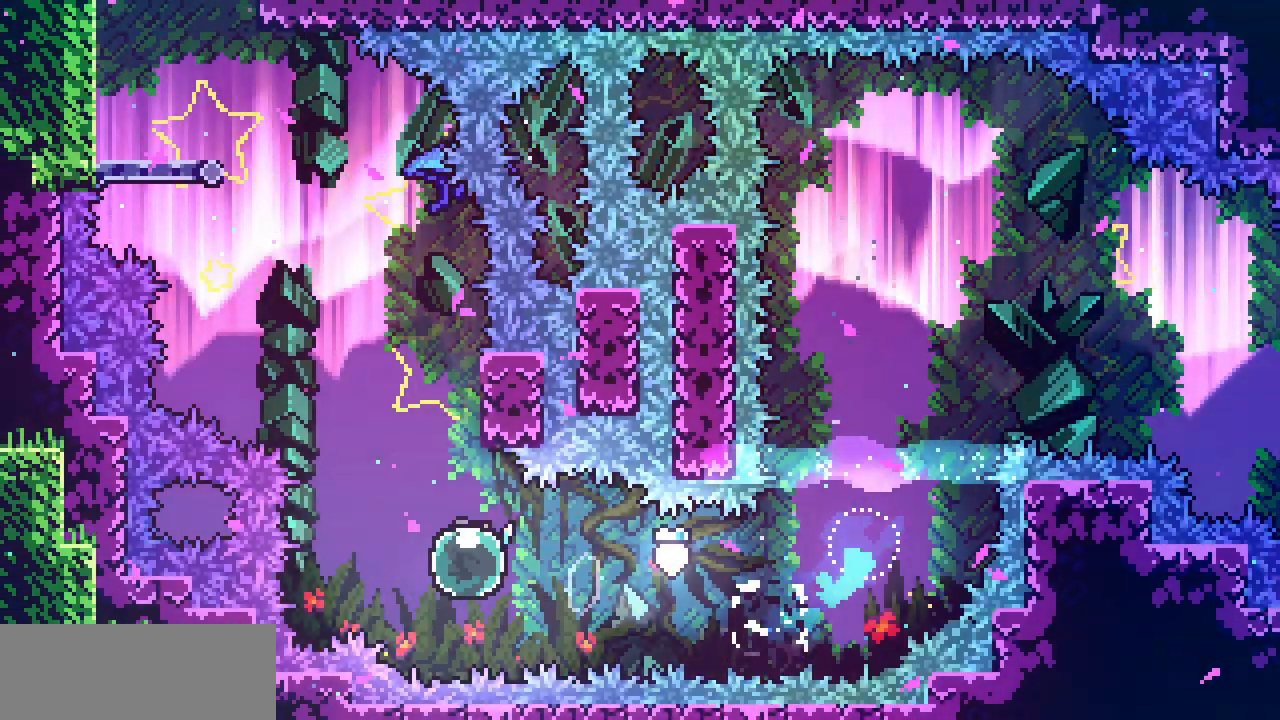
{"keys": ["left", "shift", "z"], "events": [[17, "c", "down"], [150, "c", "up"], [234, "up", "up"], [234, "z", "down"], [467, "shift", "down"], [484, "left", "down"]]}
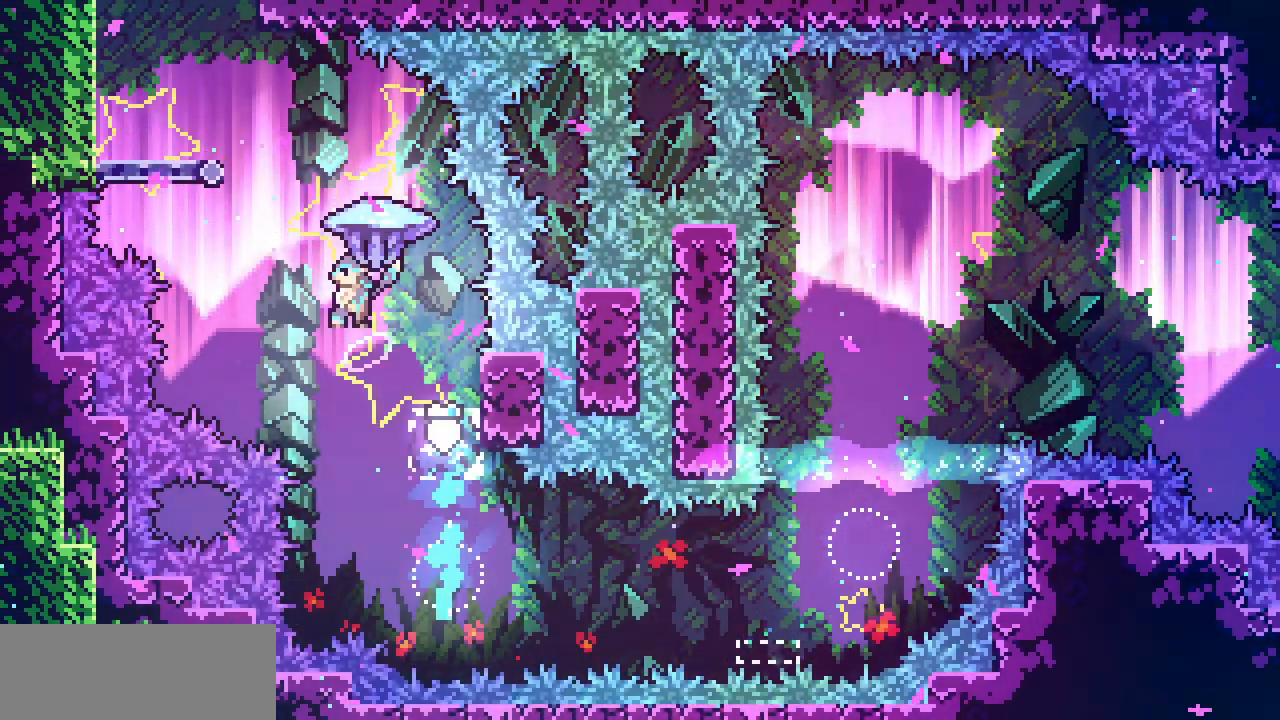
{"keys": ["left", "shift", "z"], "events": []}